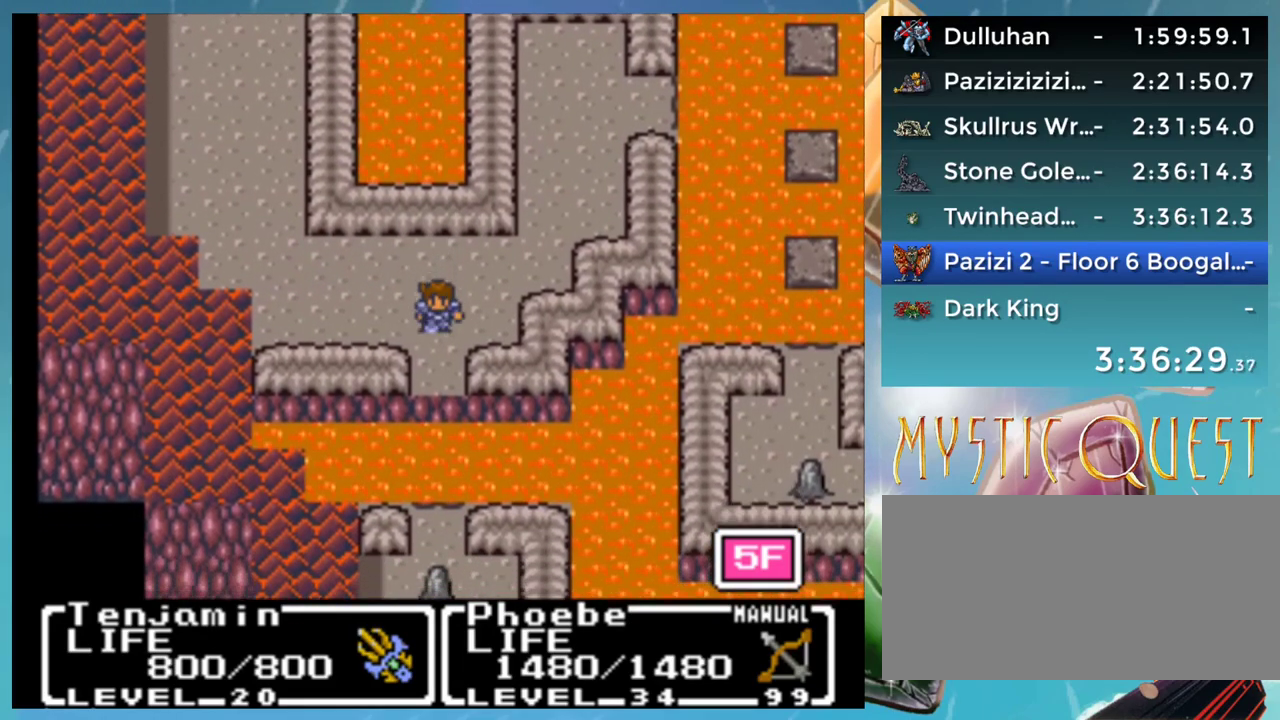
Gameplay with a controller (Nintendo layout); each line is a JSON object with the inputs held at the frame after it. "events" lists button and stick changes between this image and that frame as [ms after this image, input, new state], when the widget could be followed in between. Not read: DPAD_RIGHT L3 R3.
{"buttons": ["A"], "events": [[267, "A", "down"]]}
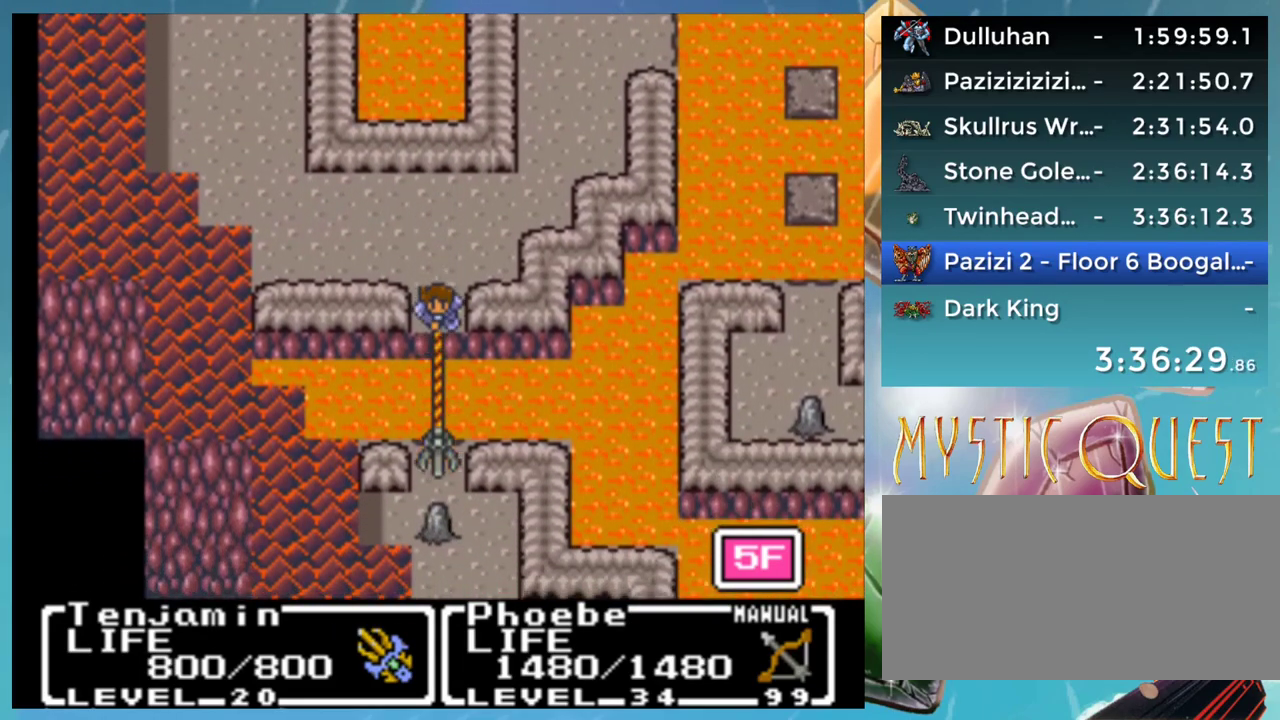
{"buttons": [], "events": [[100, "A", "up"], [217, "B", "down"], [483, "B", "up"]]}
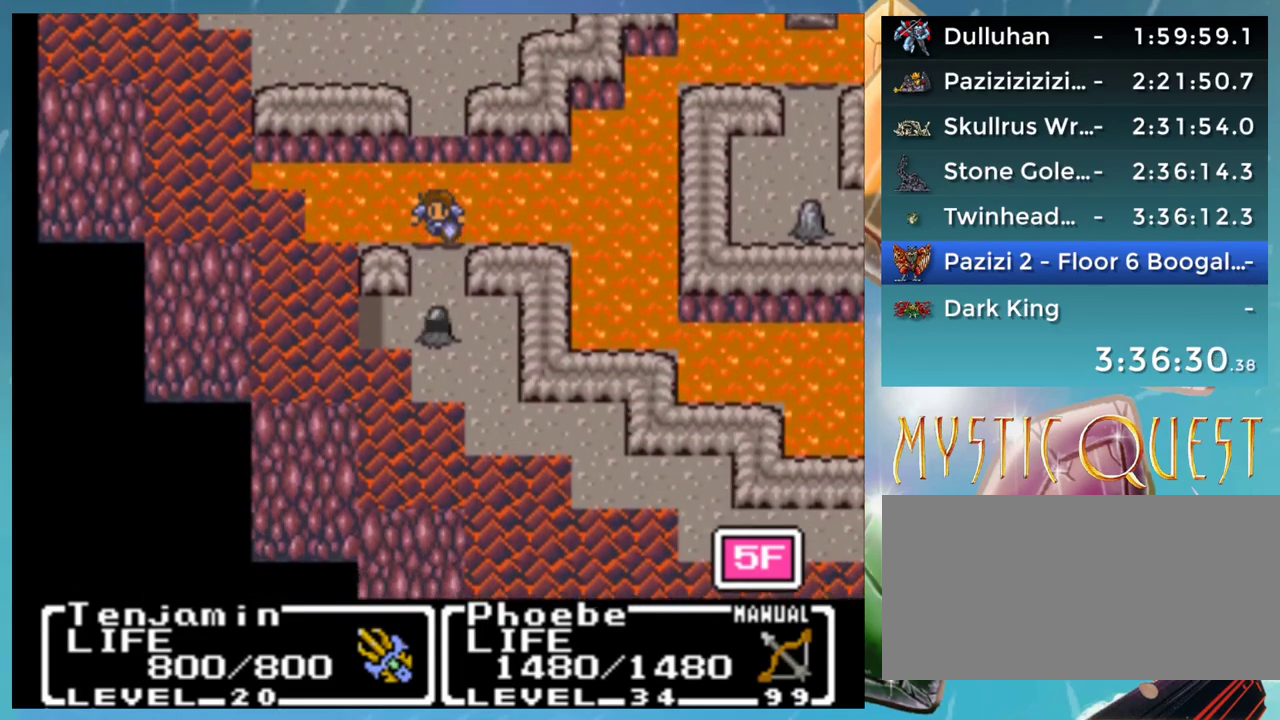
{"buttons": [], "events": []}
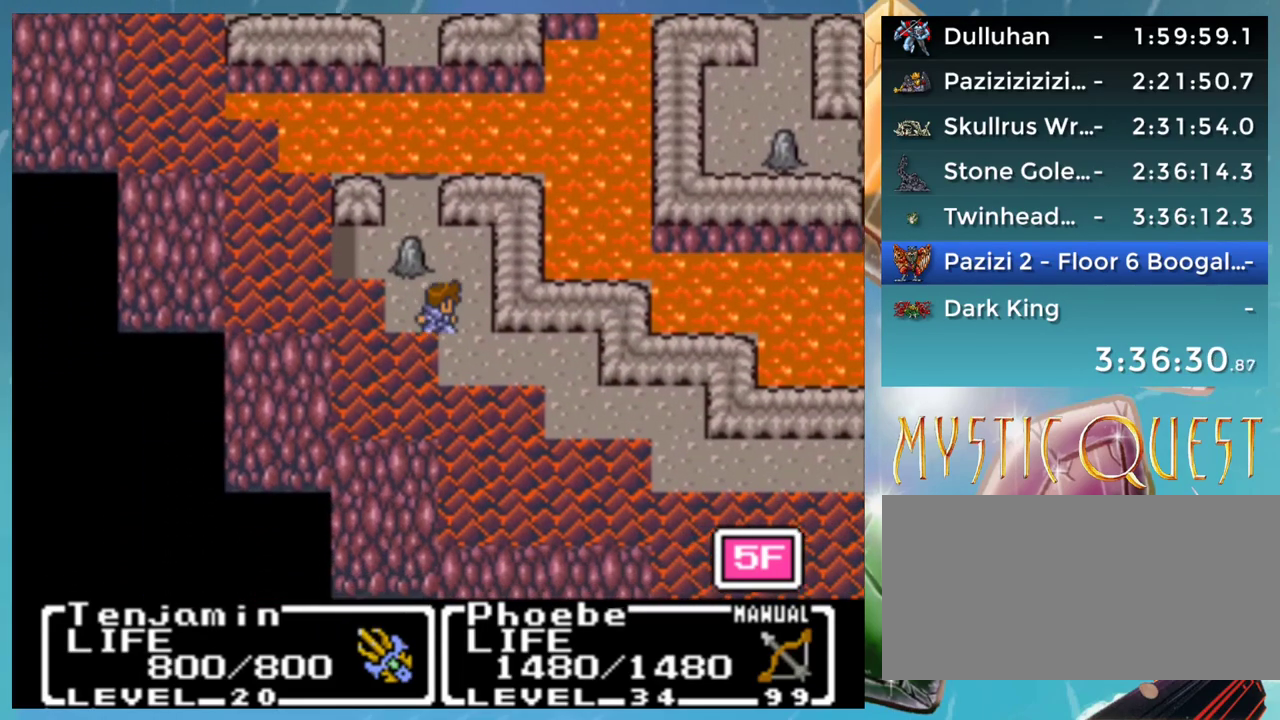
{"buttons": [], "events": []}
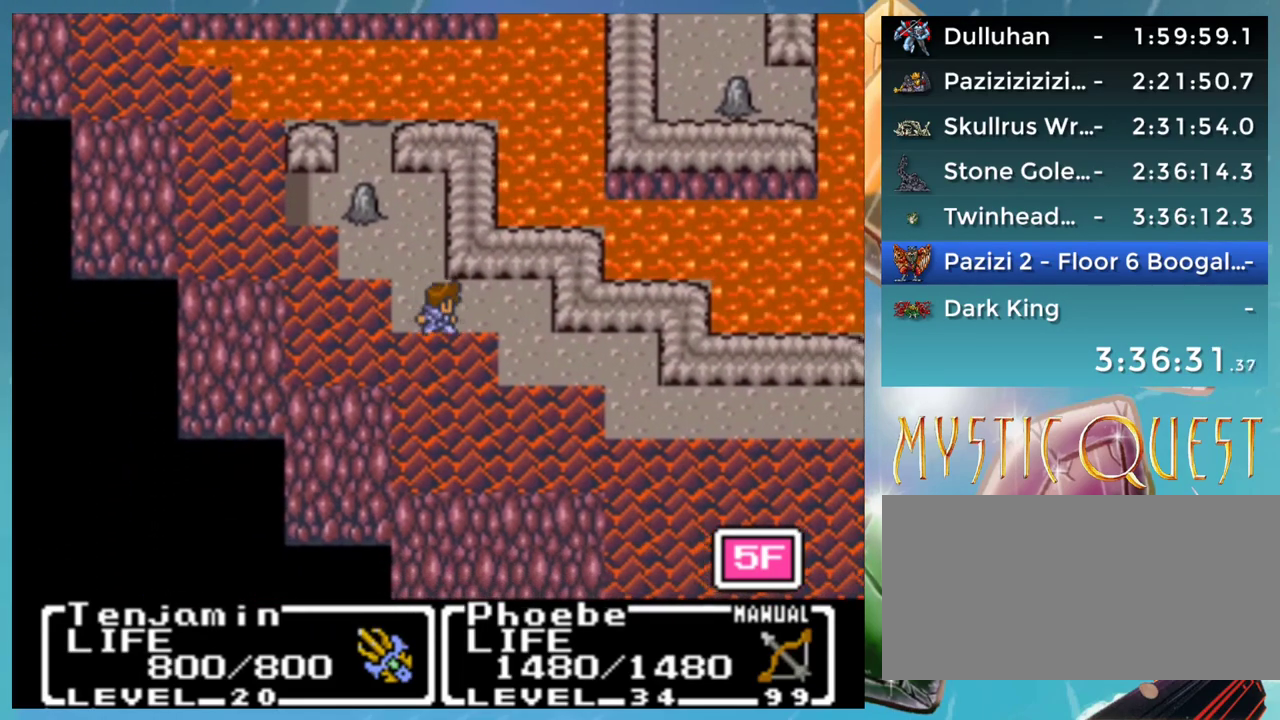
{"buttons": [], "events": []}
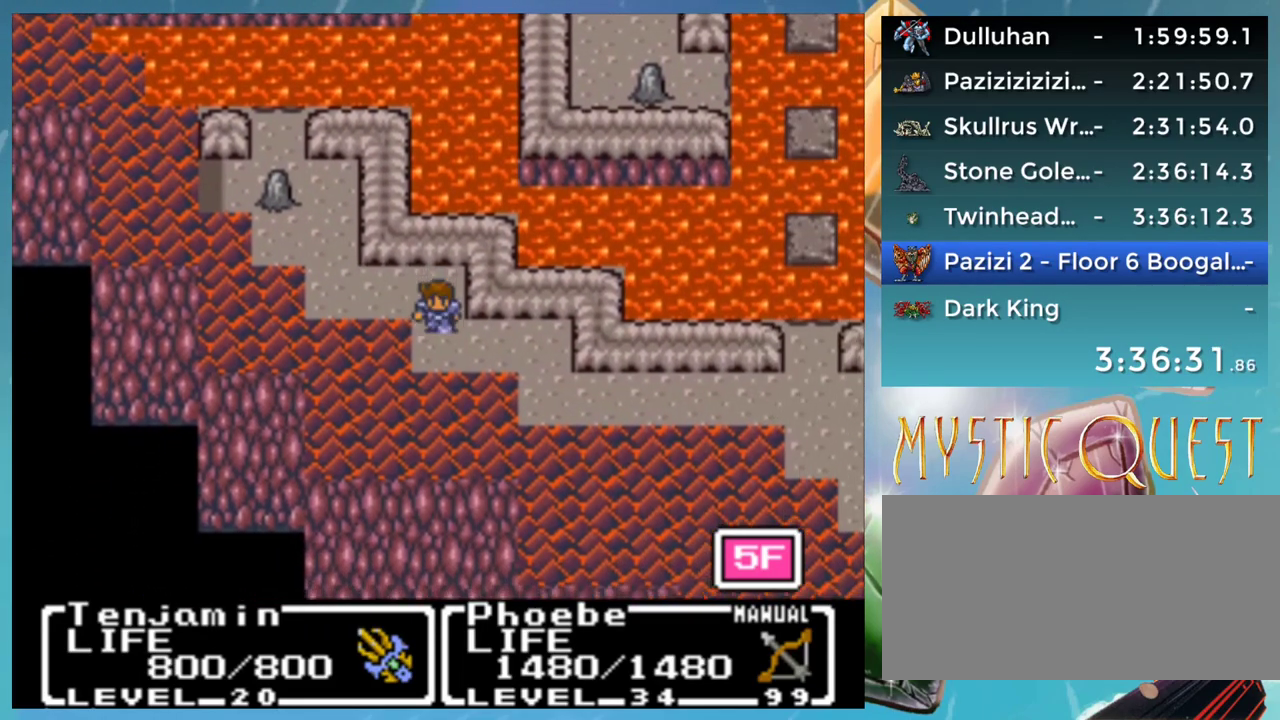
{"buttons": [], "events": []}
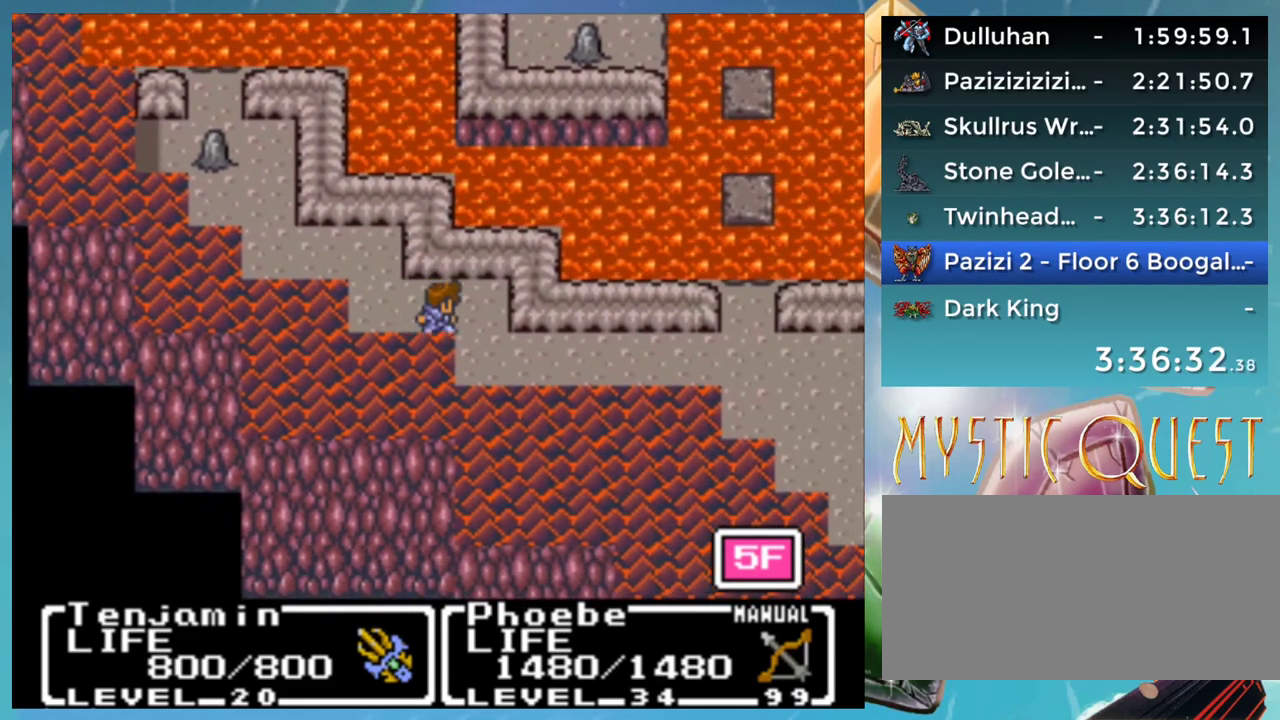
{"buttons": [], "events": []}
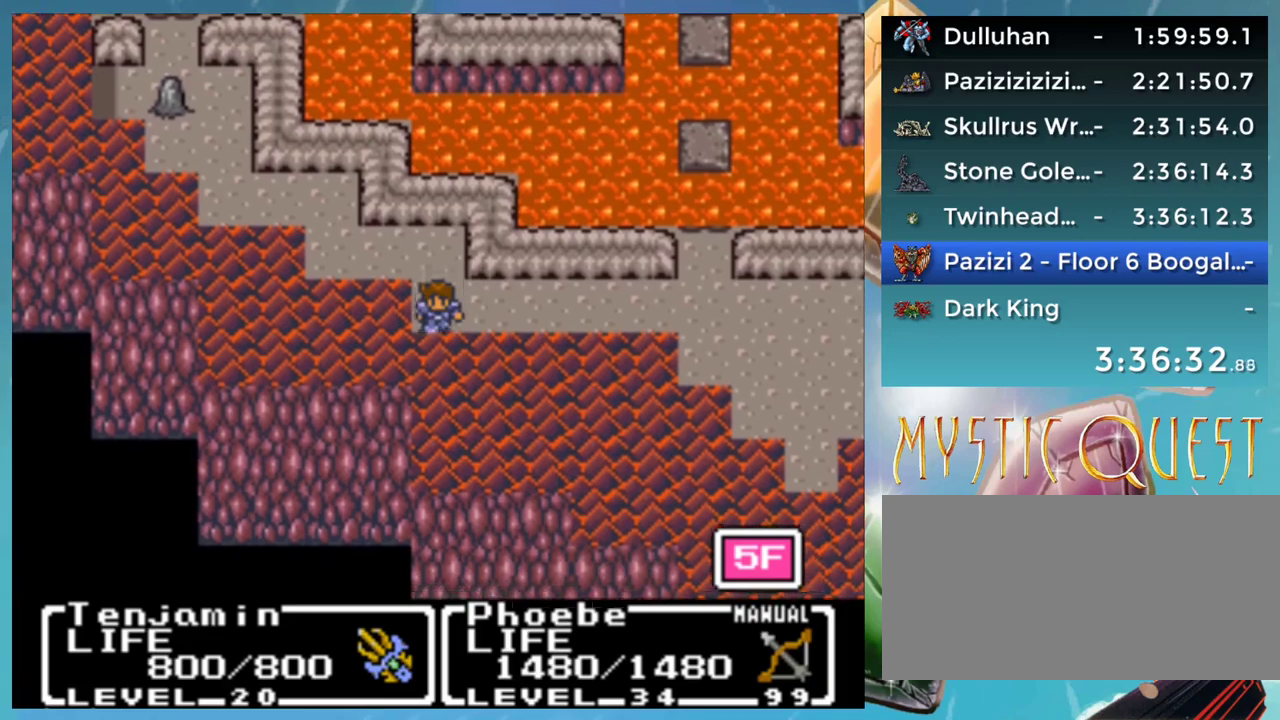
{"buttons": [], "events": []}